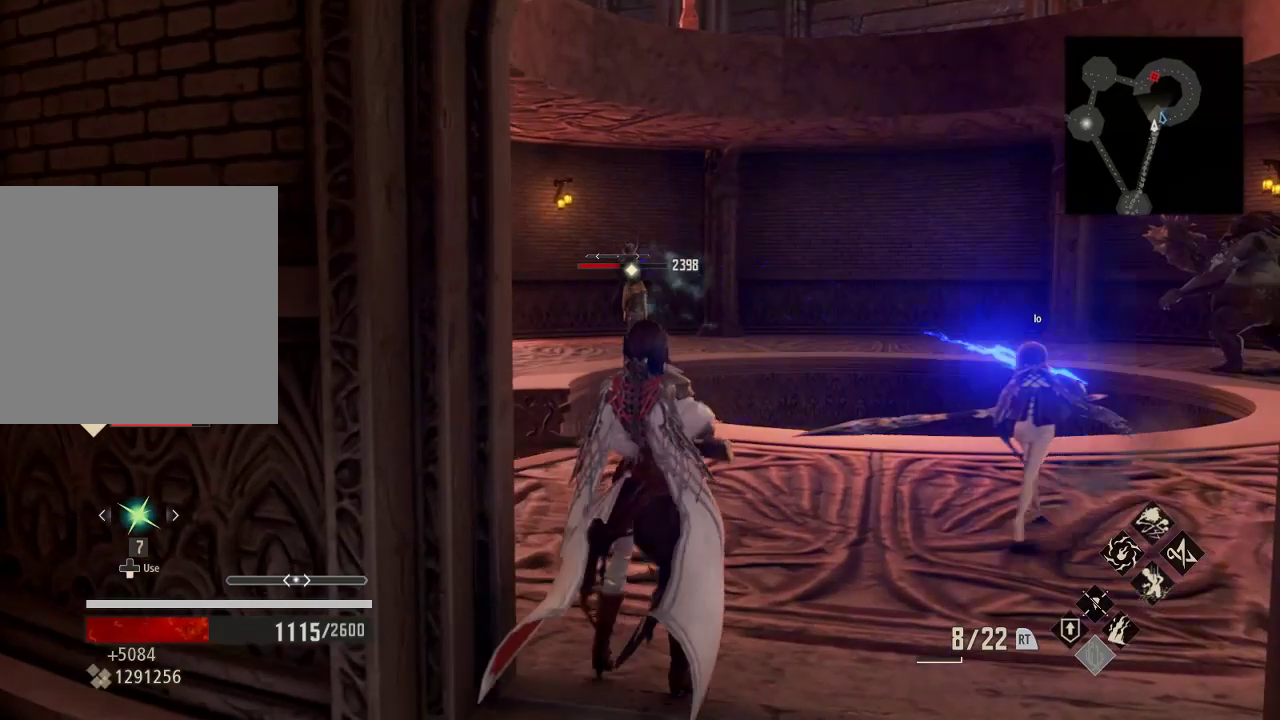
Gameplay with a controller (Xbox layout); each line is a JSON object with the inputs held at the frame after it. "events" lists button and stick changes between this image and that frame as [ms after this image, input, new state], when the widget could be followed in between.
{"buttons": ["Y"], "left_stick": "center", "right_stick": "center", "events": [[67, "left_stick", "center"]]}
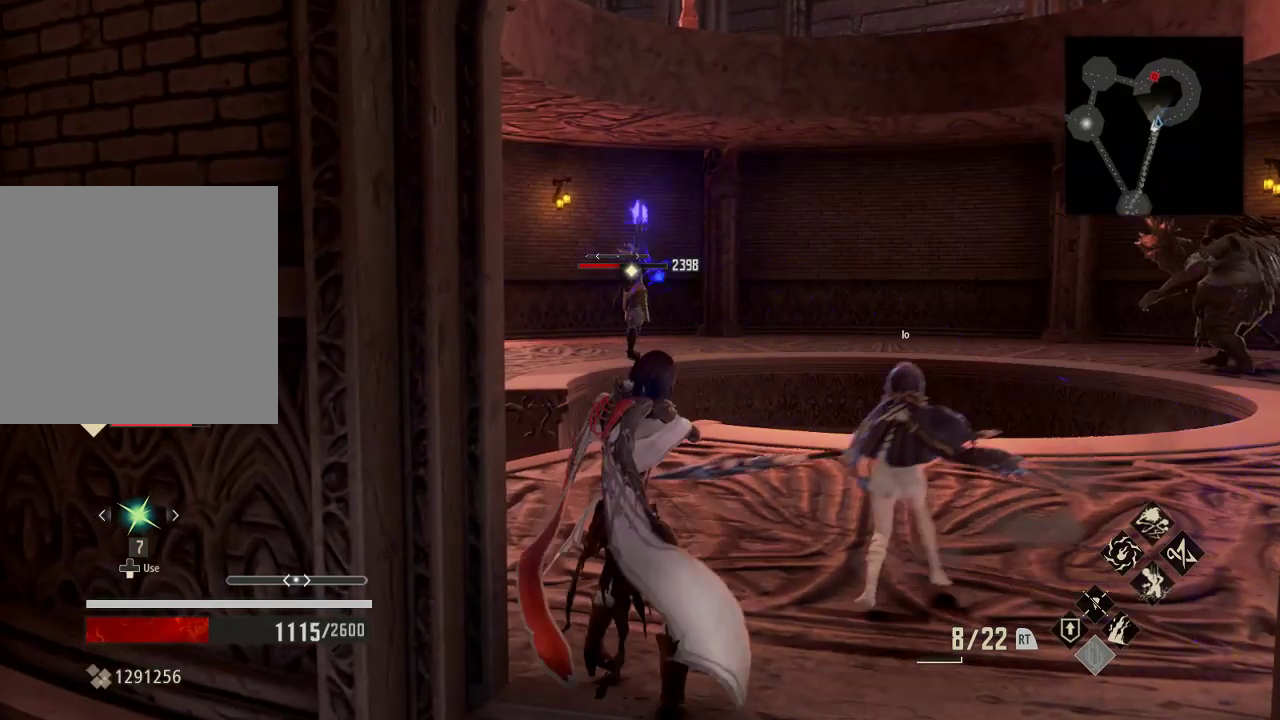
{"buttons": [], "left_stick": "center", "right_stick": "center", "events": [[300, "Y", "up"]]}
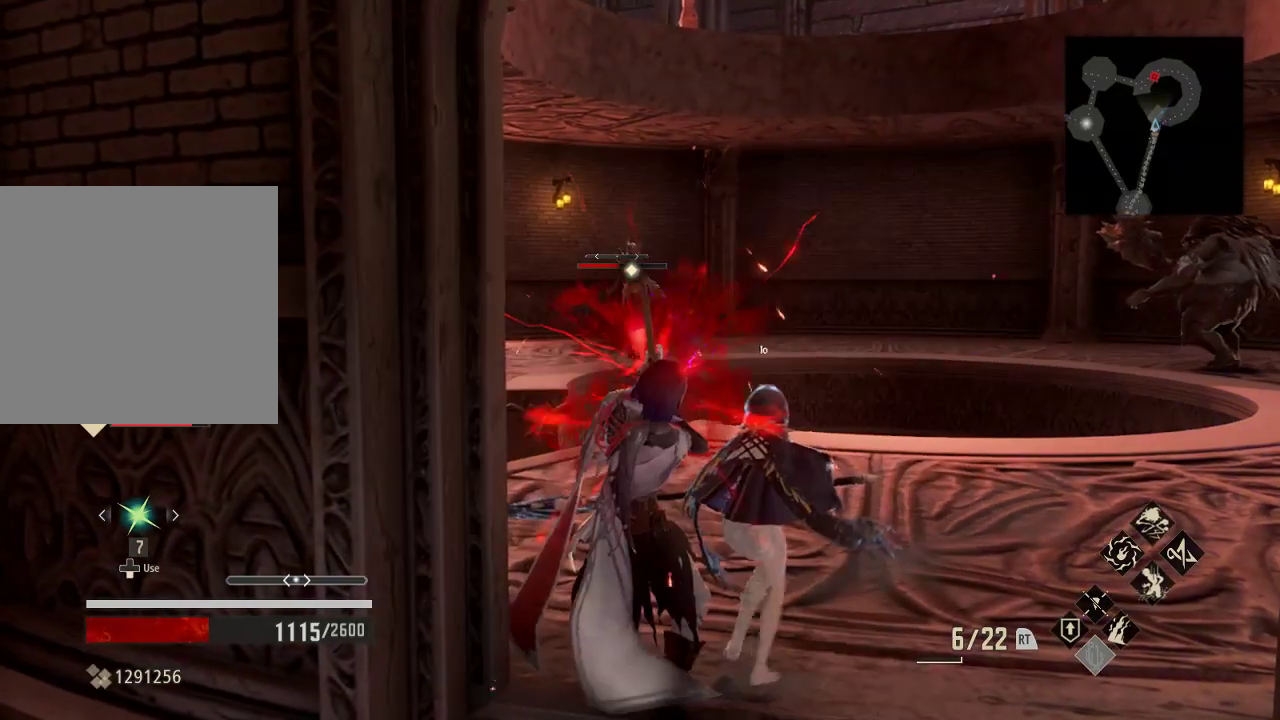
{"buttons": [], "left_stick": "center", "right_stick": "center", "events": []}
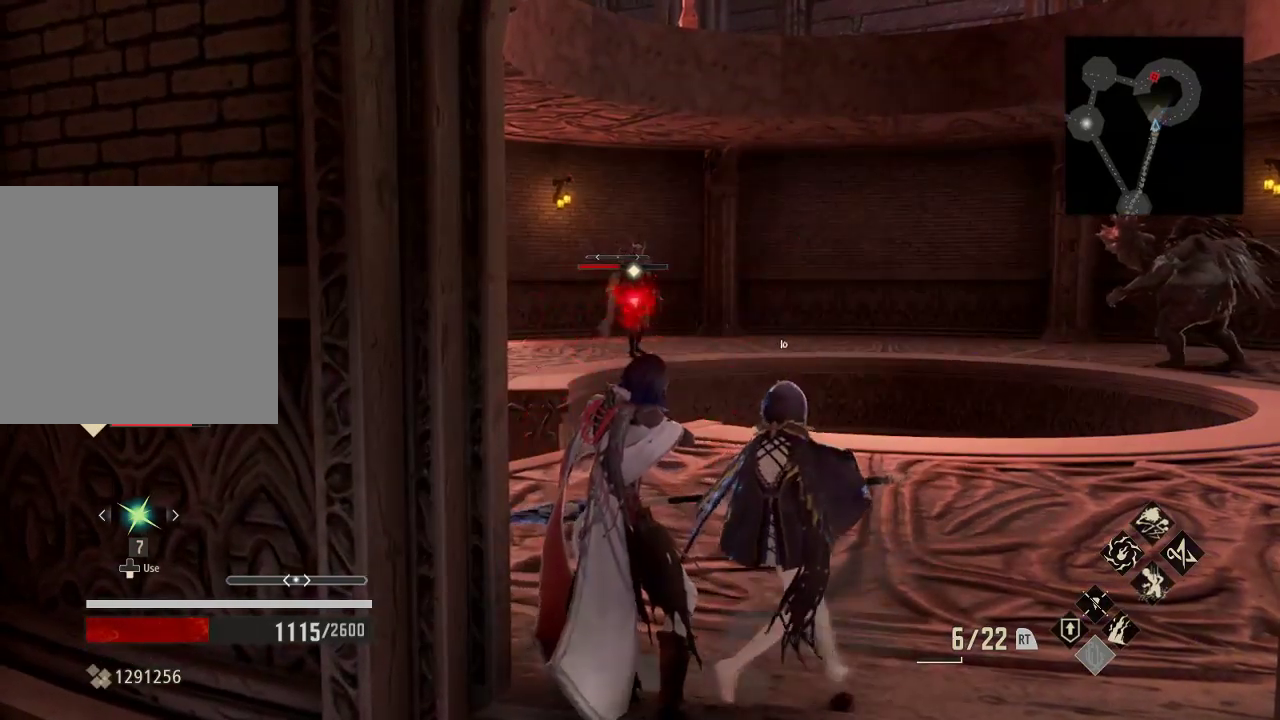
{"buttons": [], "left_stick": "center", "right_stick": "center", "events": []}
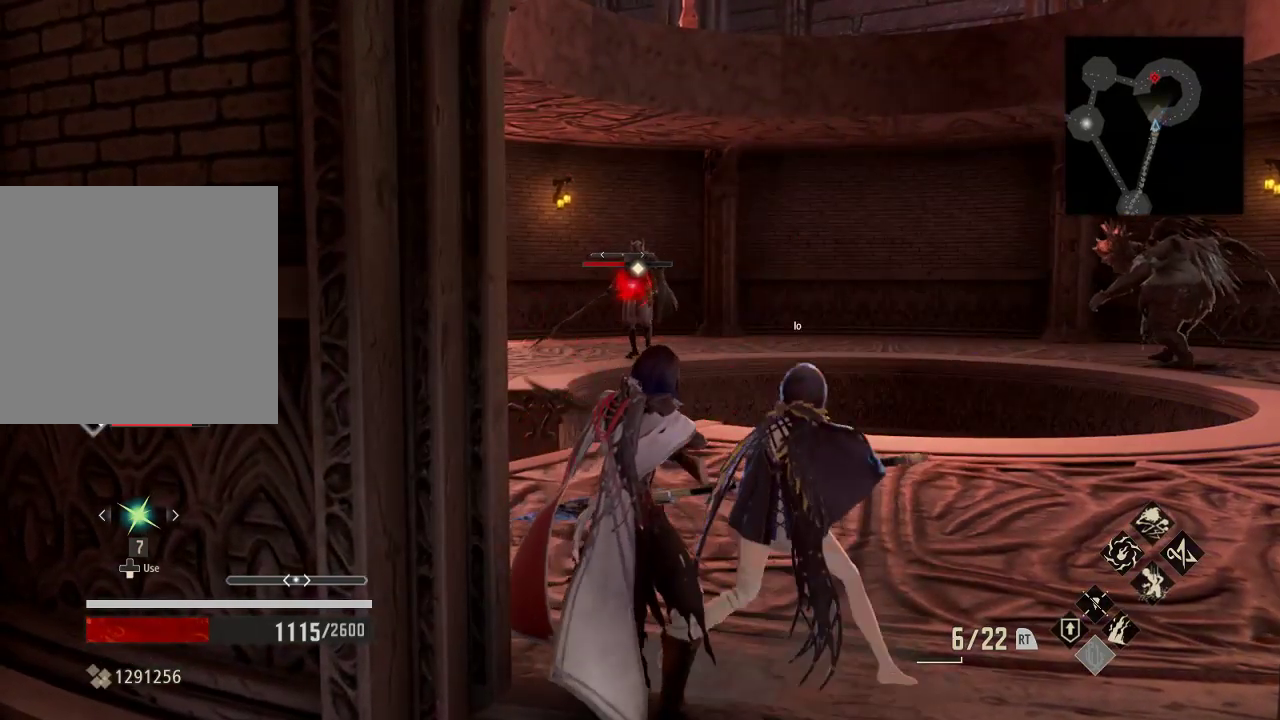
{"buttons": [], "left_stick": "center", "right_stick": "center", "events": [[33, "left_stick", "down"], [300, "left_stick", "center"]]}
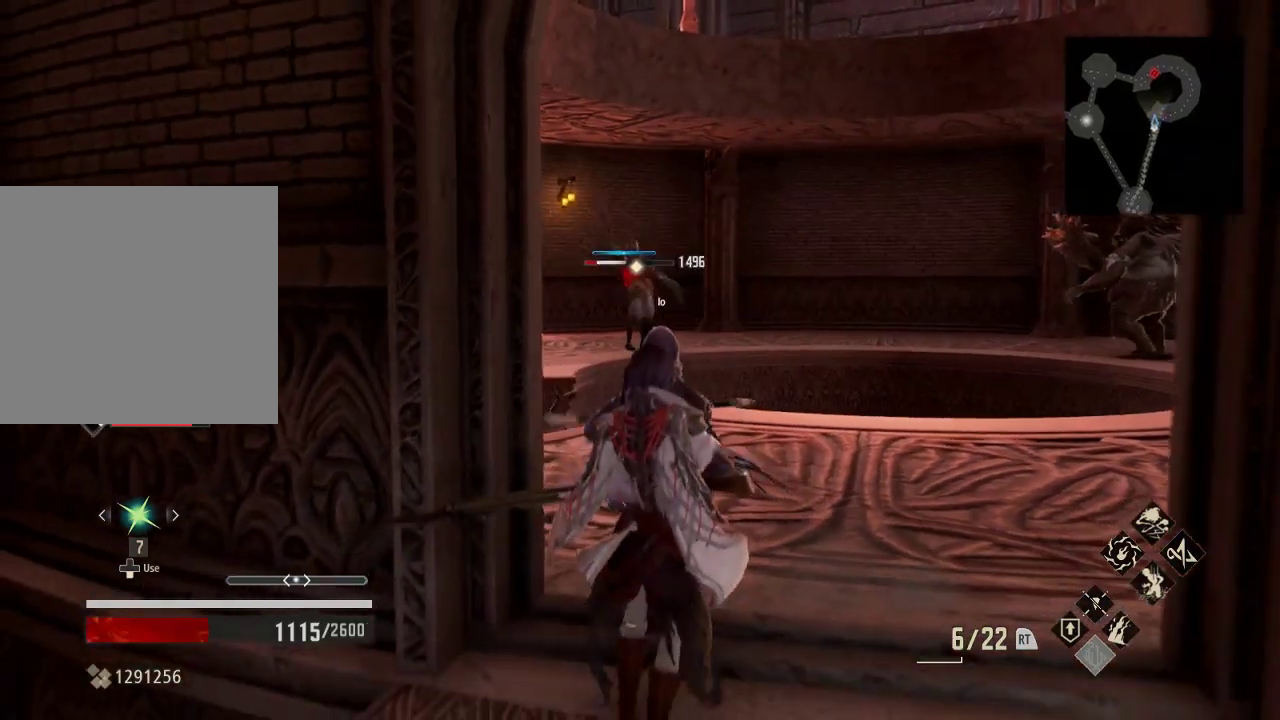
{"buttons": ["Y"], "left_stick": "up-right", "right_stick": "center", "events": [[433, "left_stick", "up-right"], [467, "Y", "down"]]}
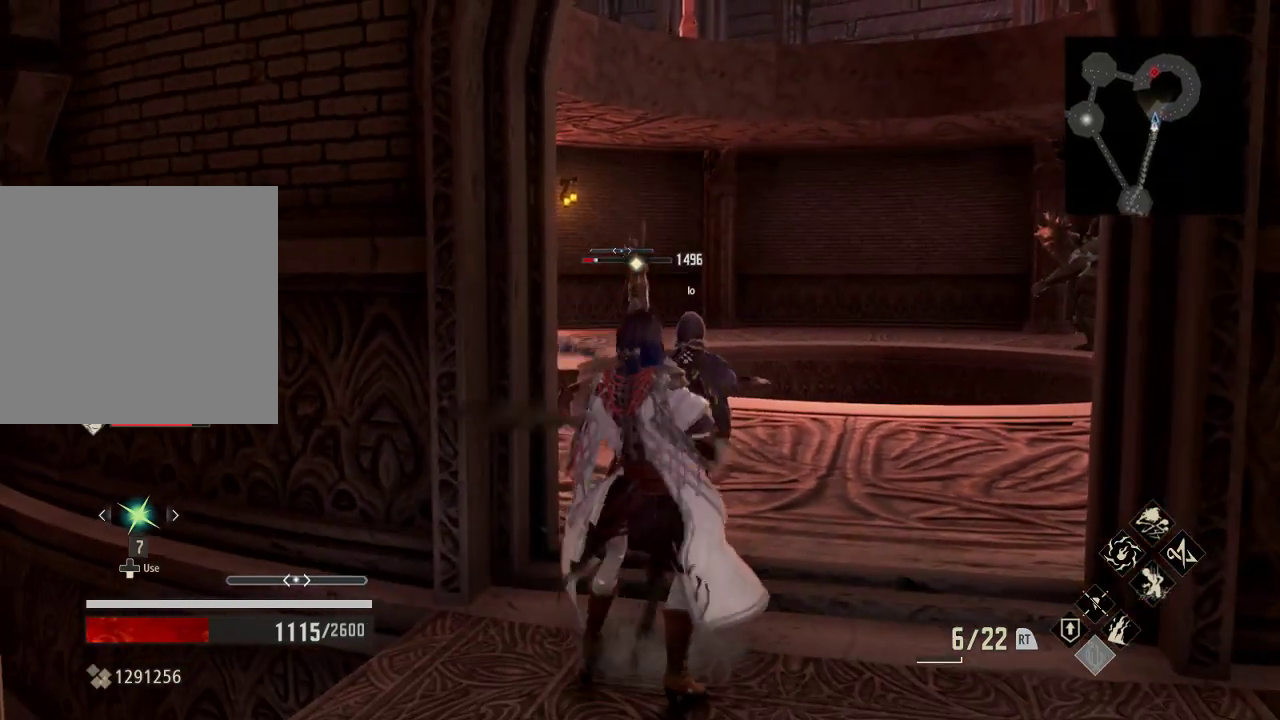
{"buttons": [], "left_stick": "center", "right_stick": "center", "events": [[33, "left_stick", "center"], [67, "Y", "up"]]}
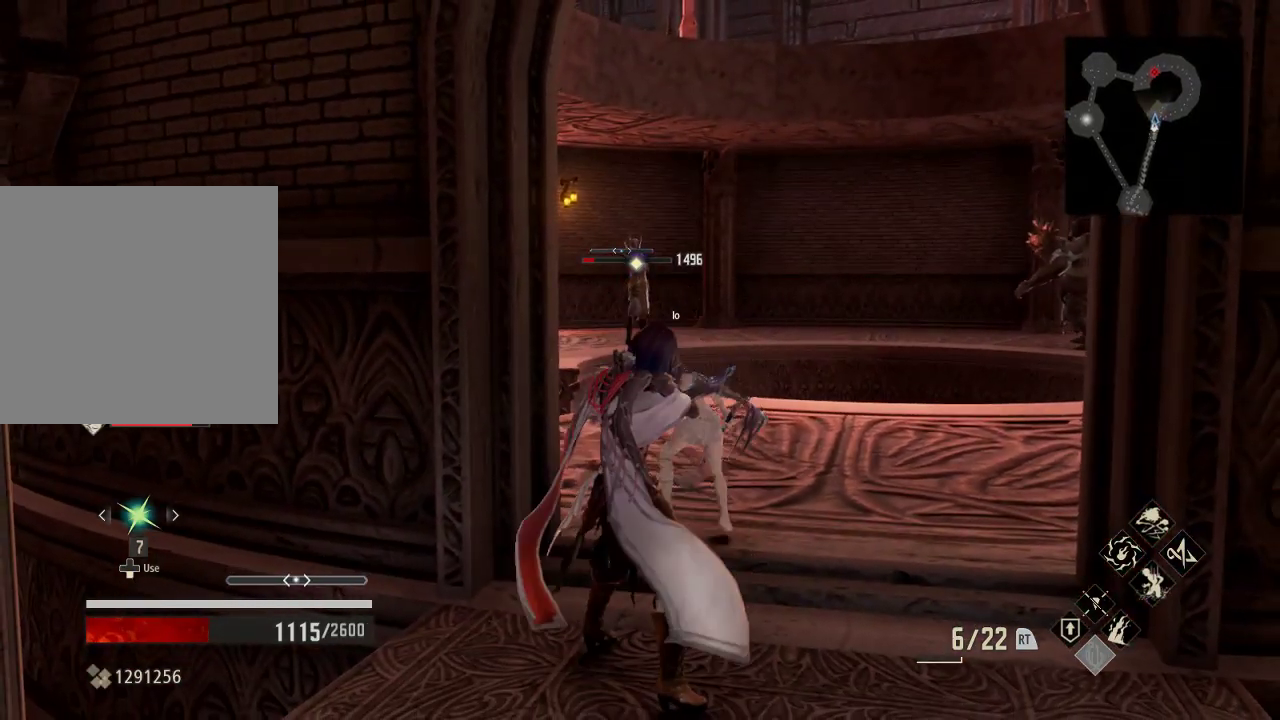
{"buttons": [], "left_stick": "right", "right_stick": "center", "events": [[133, "left_stick", "right"]]}
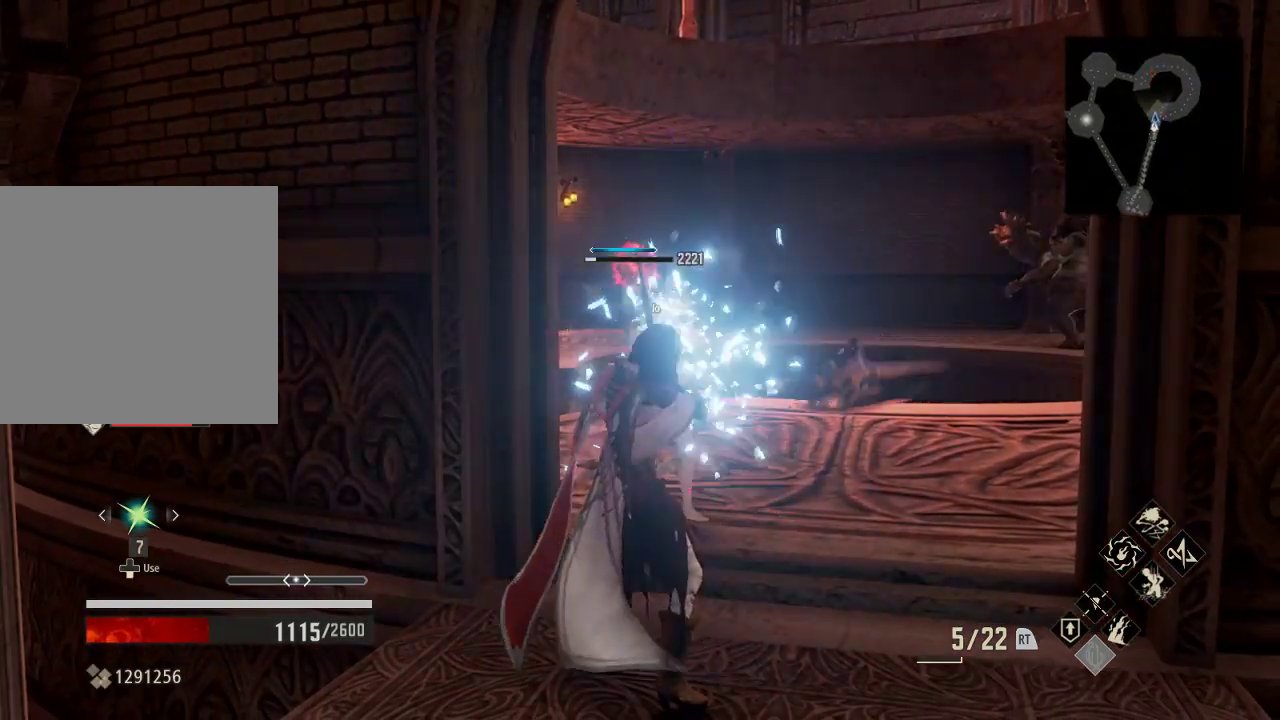
{"buttons": [], "left_stick": "up-right", "right_stick": "center", "events": [[367, "left_stick", "up-right"]]}
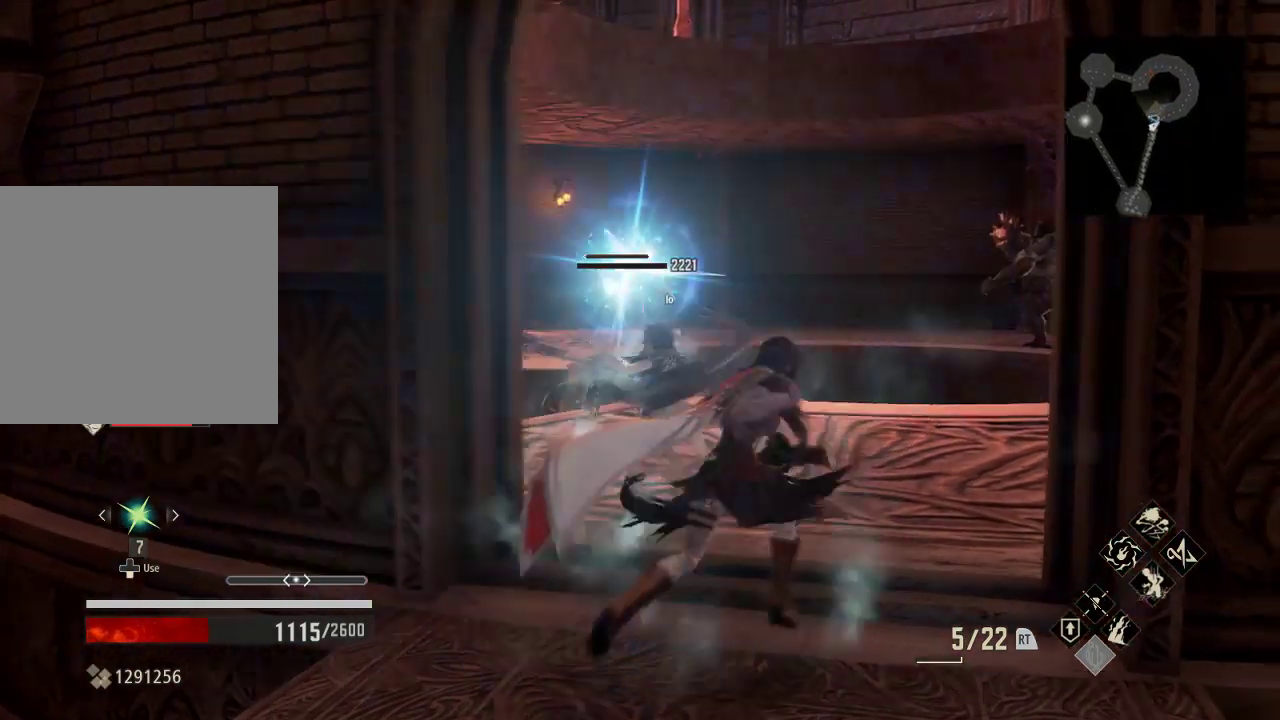
{"buttons": [], "left_stick": "up-right", "right_stick": "right", "events": [[333, "right_stick", "right"]]}
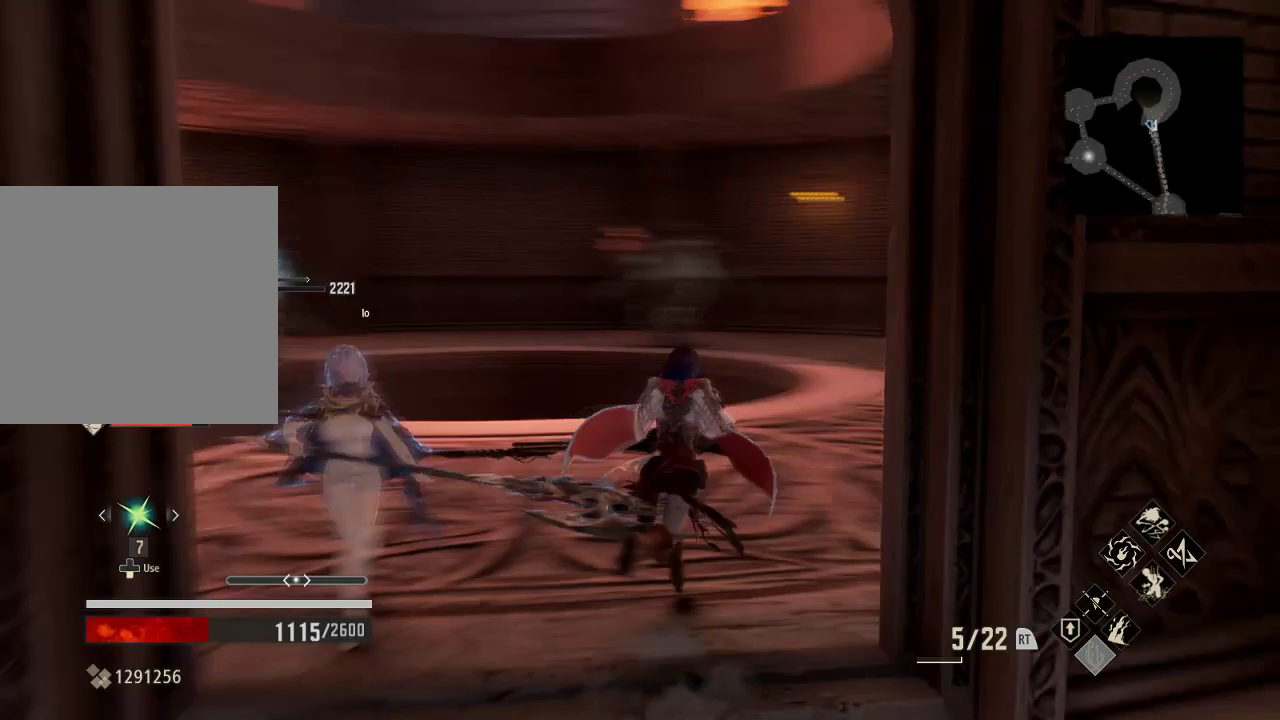
{"buttons": [], "left_stick": "up-right", "right_stick": "center", "events": [[167, "right_stick", "center"]]}
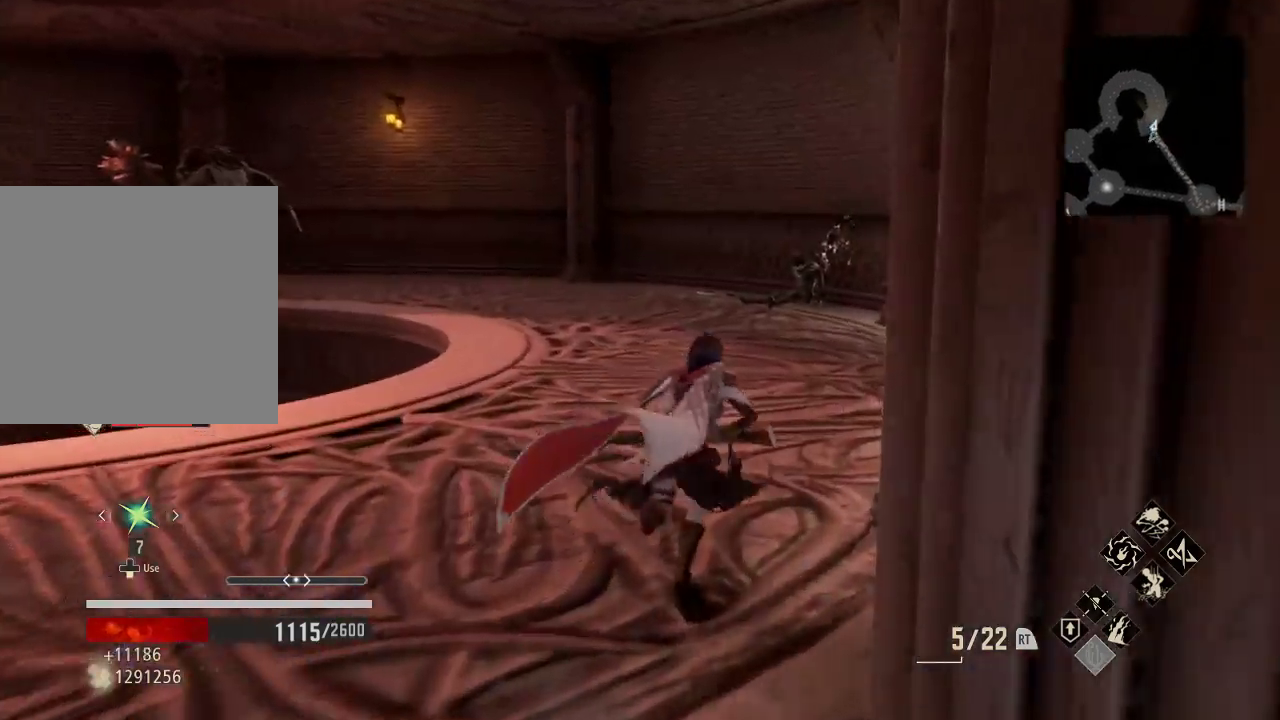
{"buttons": ["R1"], "left_stick": "up", "right_stick": "center", "events": [[67, "right_stick", "right"], [133, "right_stick", "center"], [333, "left_stick", "up"], [467, "R1", "down"]]}
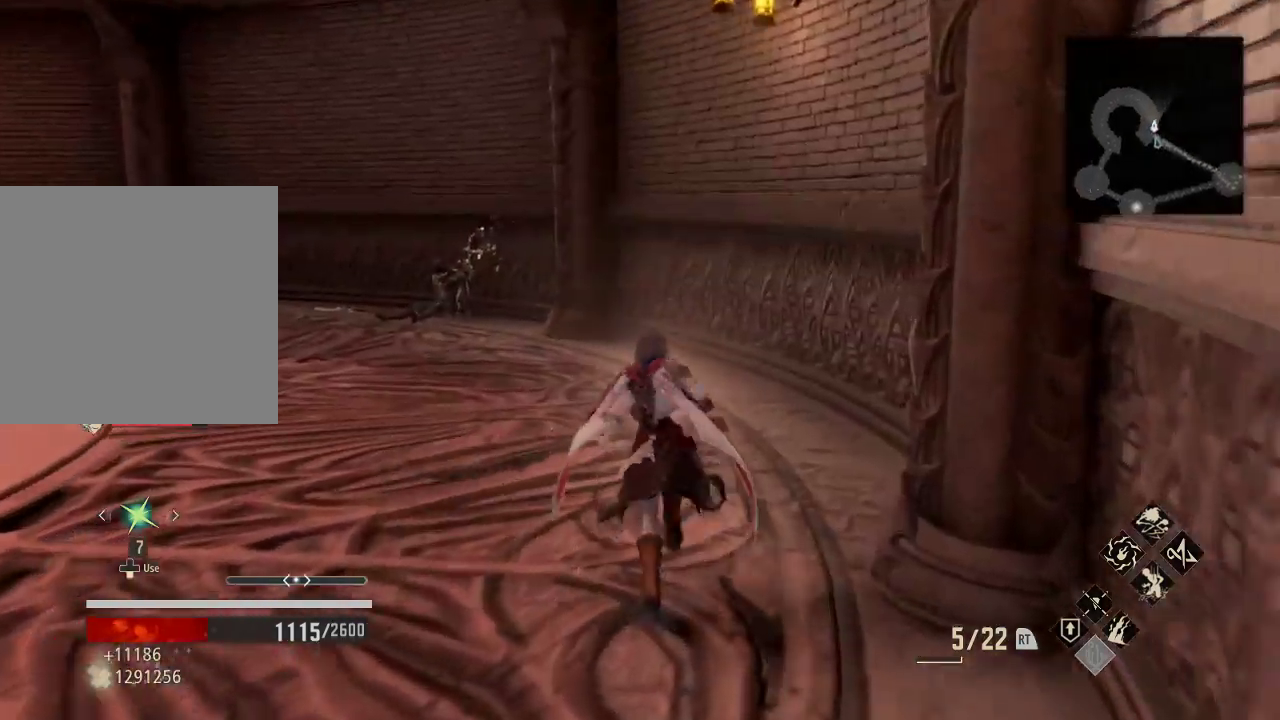
{"buttons": ["R1"], "left_stick": "center", "right_stick": "left", "events": [[233, "right_stick", "left"], [300, "left_stick", "center"]]}
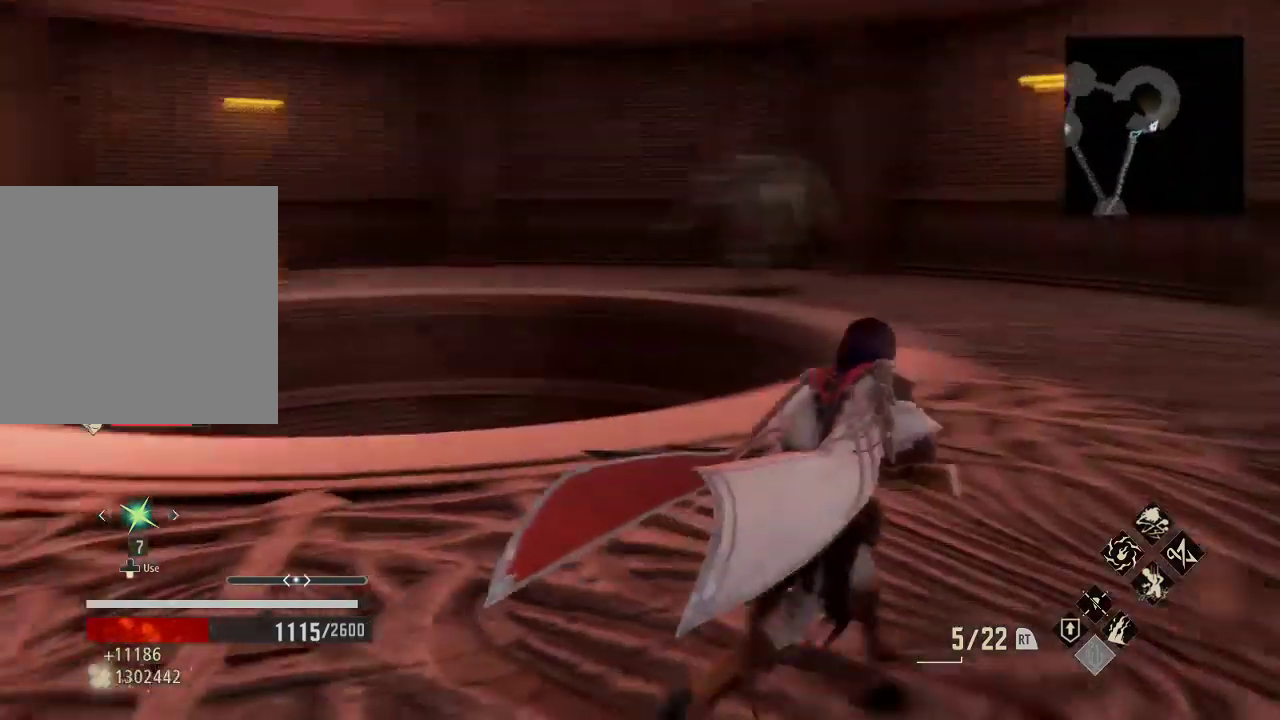
{"buttons": ["R1"], "left_stick": "right", "right_stick": "left", "events": [[67, "right_stick", "up"], [233, "left_stick", "right"], [233, "right_stick", "center"], [333, "right_stick", "left"]]}
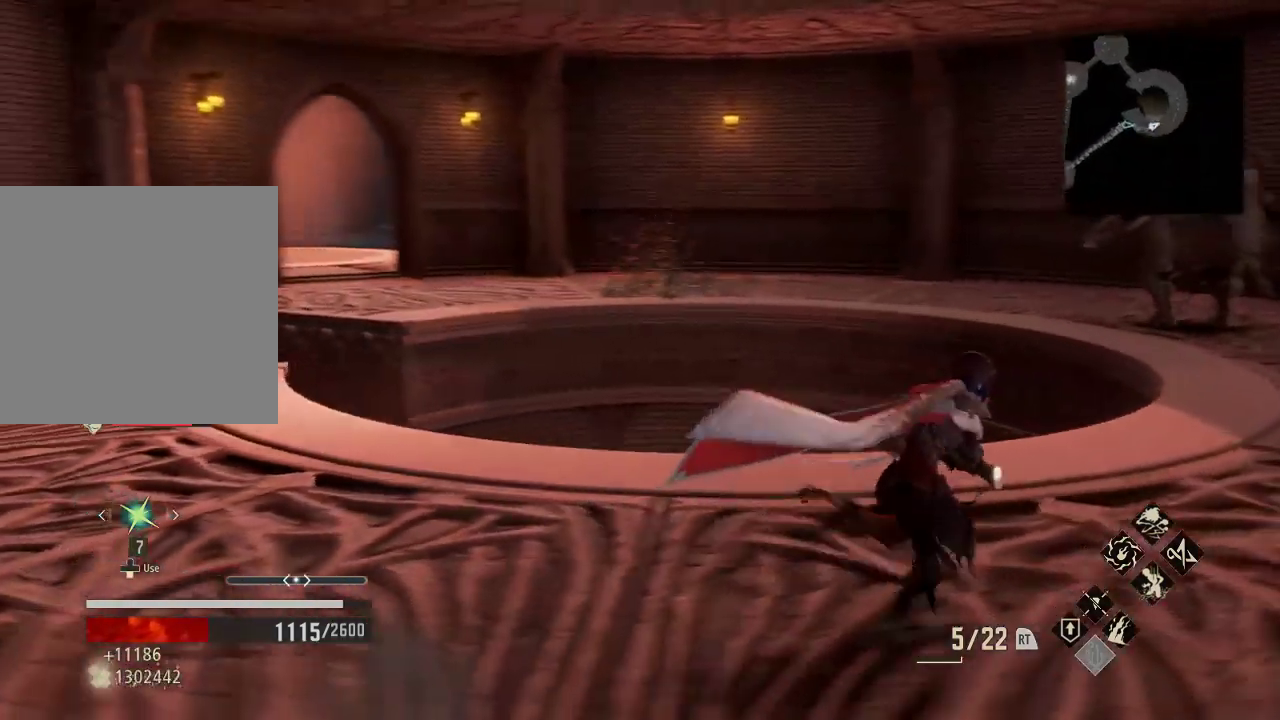
{"buttons": ["R1"], "left_stick": "up-right", "right_stick": "center", "events": [[67, "right_stick", "center"], [433, "left_stick", "up-right"]]}
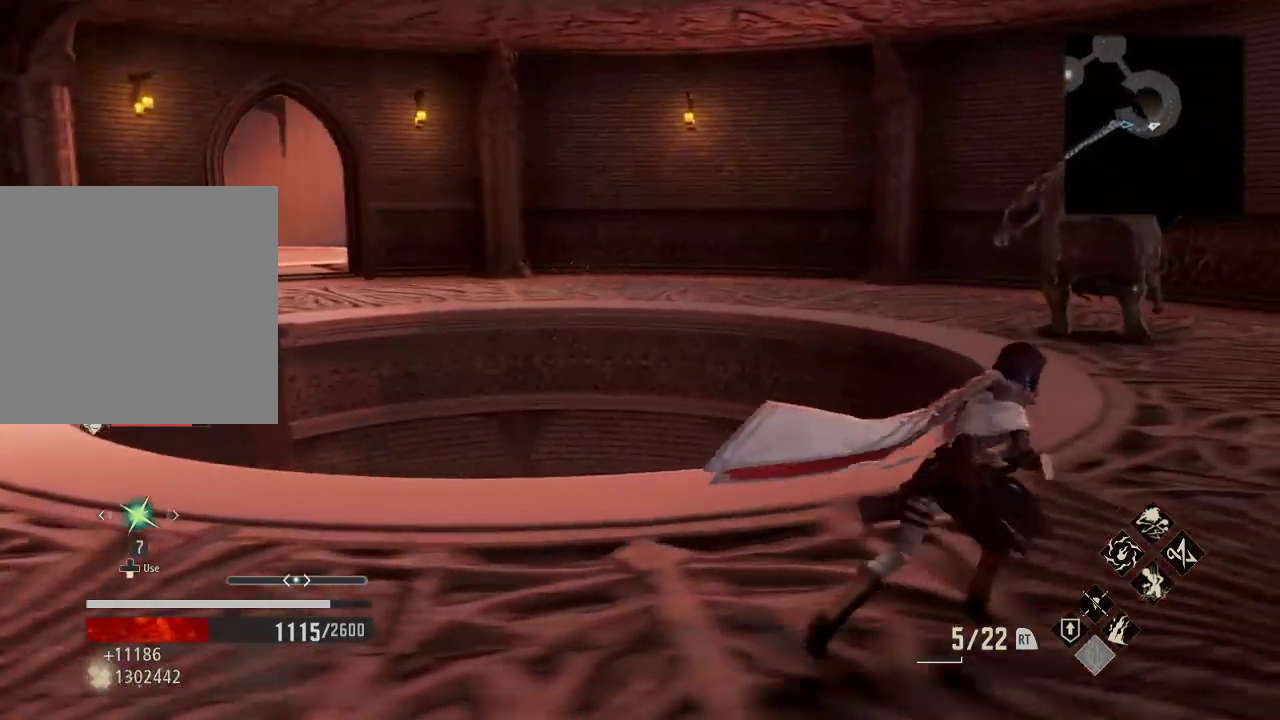
{"buttons": ["R1"], "left_stick": "center", "right_stick": "center", "events": [[267, "left_stick", "right"], [467, "left_stick", "center"]]}
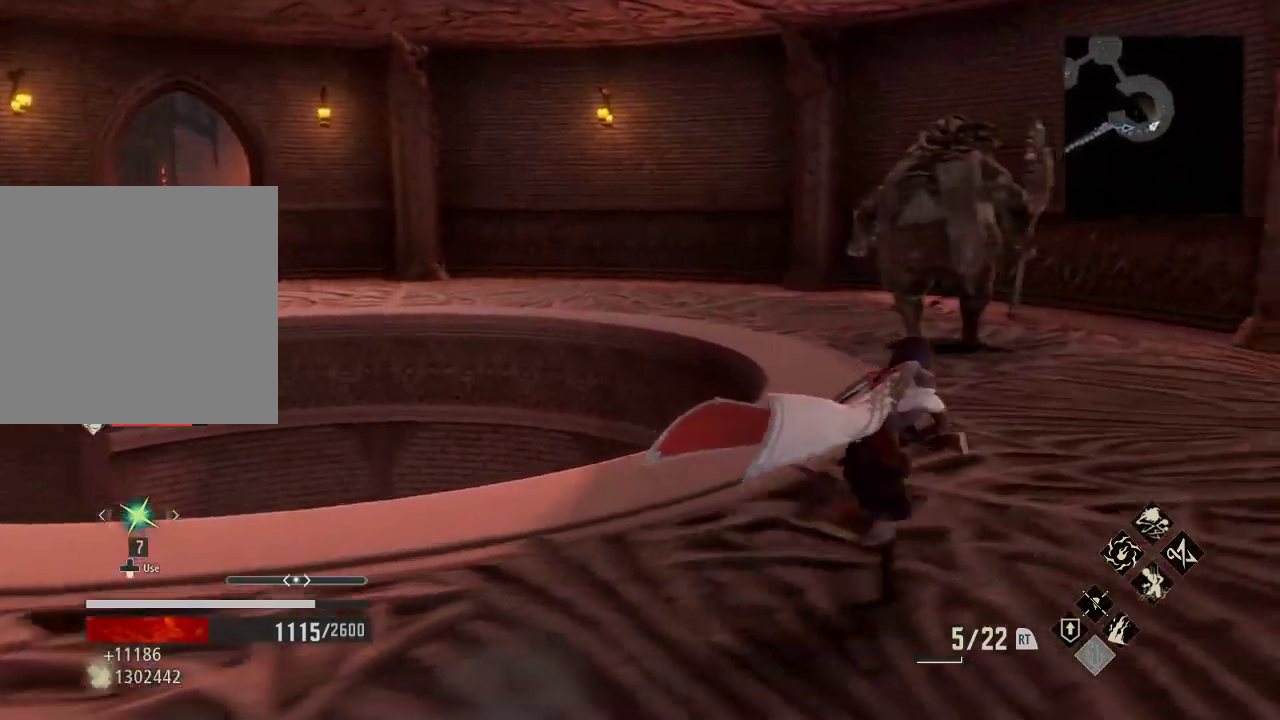
{"buttons": ["R1"], "left_stick": "up", "right_stick": "center", "events": [[33, "R3", "down"], [100, "left_stick", "up-right"], [233, "R3", "up"], [500, "left_stick", "up"]]}
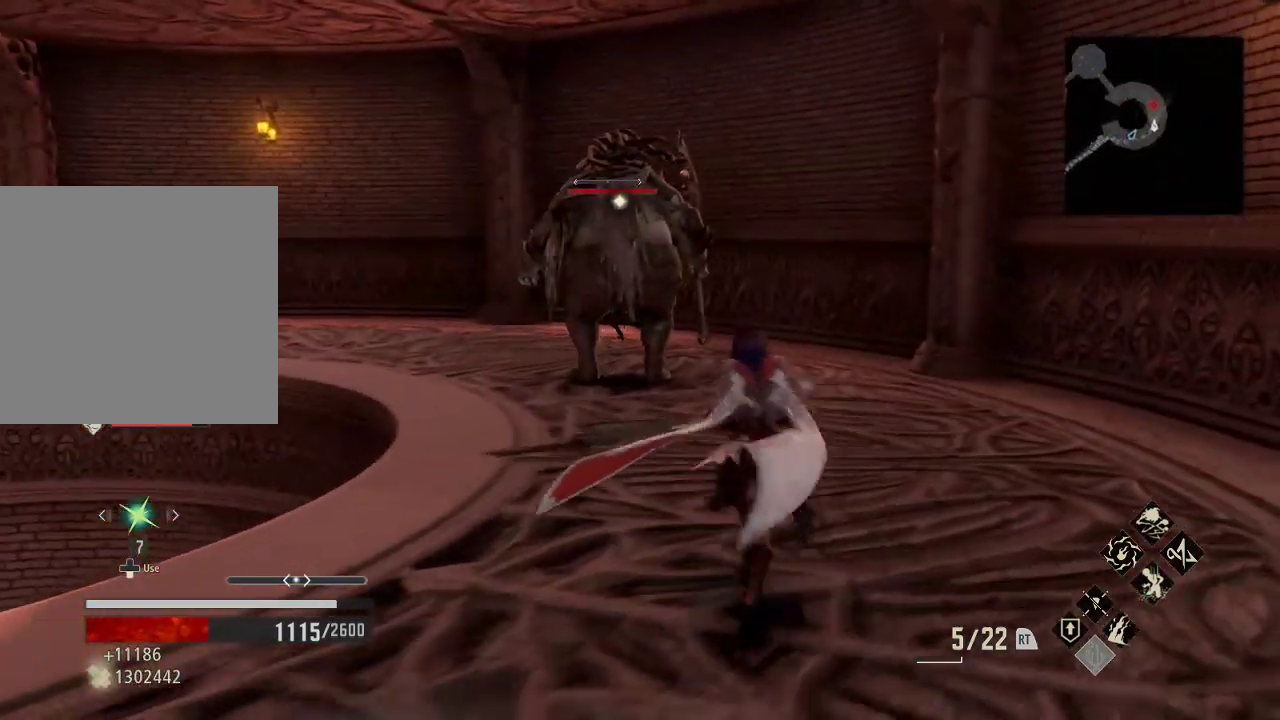
{"buttons": ["R1"], "left_stick": "up", "right_stick": "center", "events": []}
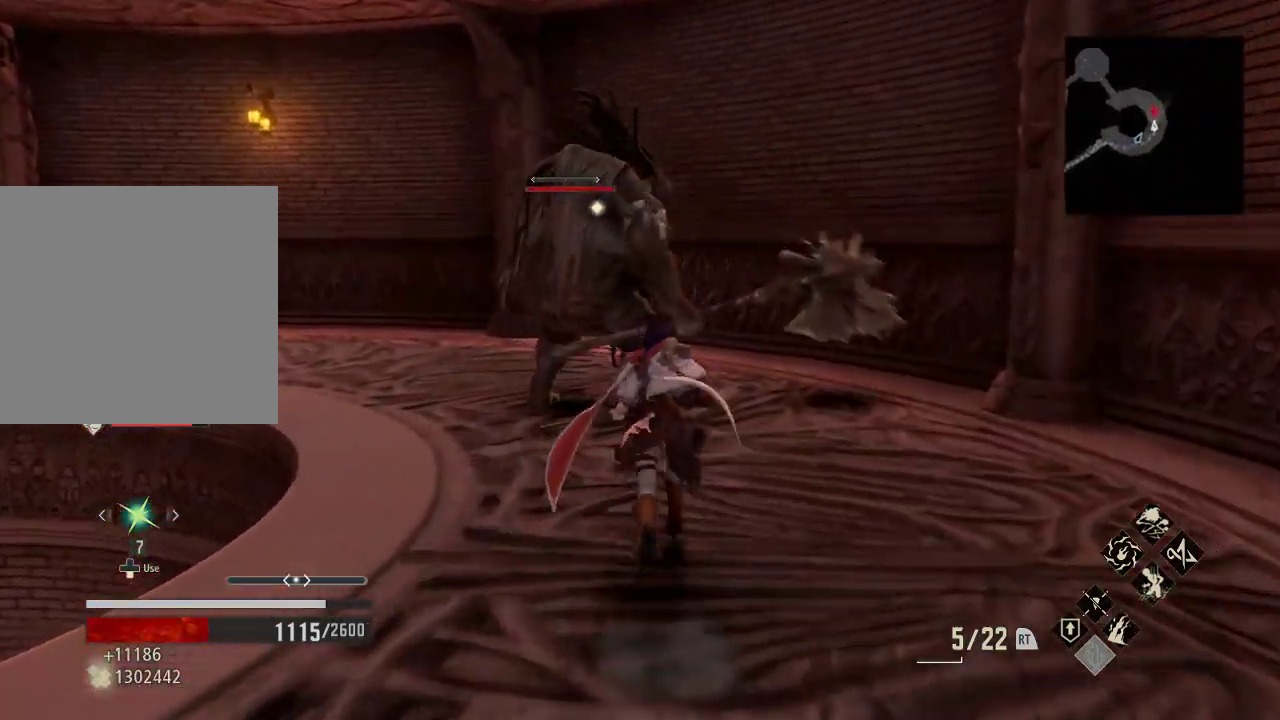
{"buttons": ["DPAD_DOWN"], "left_stick": "up", "right_stick": "center", "events": [[33, "R1", "up"], [67, "R1", "down"], [233, "R1", "up"], [300, "DPAD_RIGHT", "down"], [367, "DPAD_DOWN", "down"], [433, "DPAD_RIGHT", "up"]]}
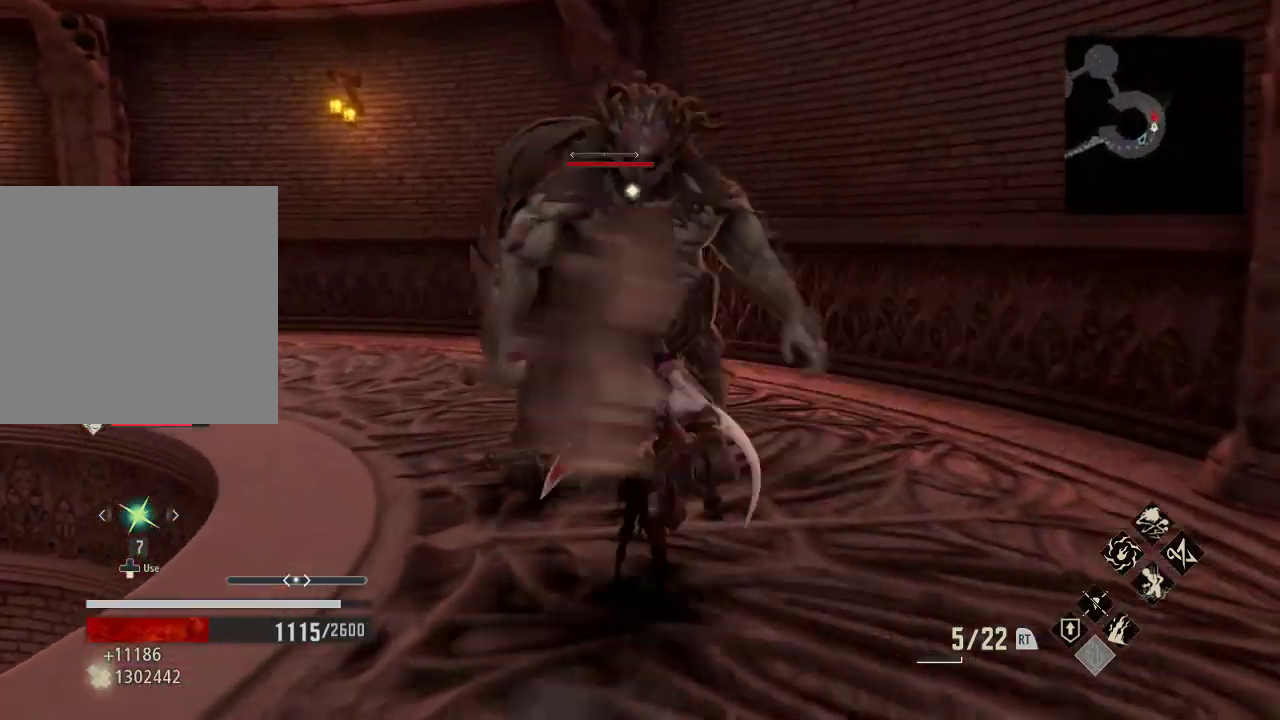
{"buttons": ["X"], "left_stick": "up", "right_stick": "center", "events": [[100, "DPAD_DOWN", "up"], [100, "X", "down"], [300, "X", "up"], [433, "X", "down"]]}
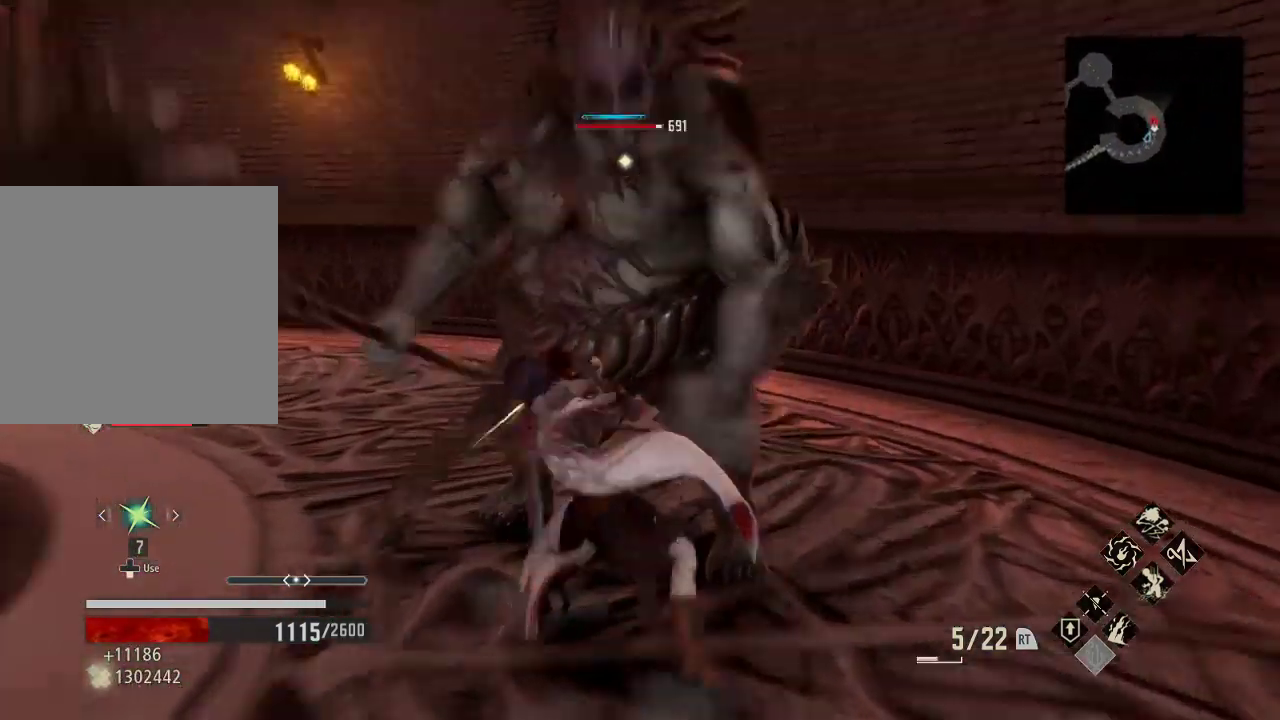
{"buttons": ["DPAD_RIGHT"], "left_stick": "up", "right_stick": "center", "events": [[167, "X", "up"], [433, "DPAD_RIGHT", "down"]]}
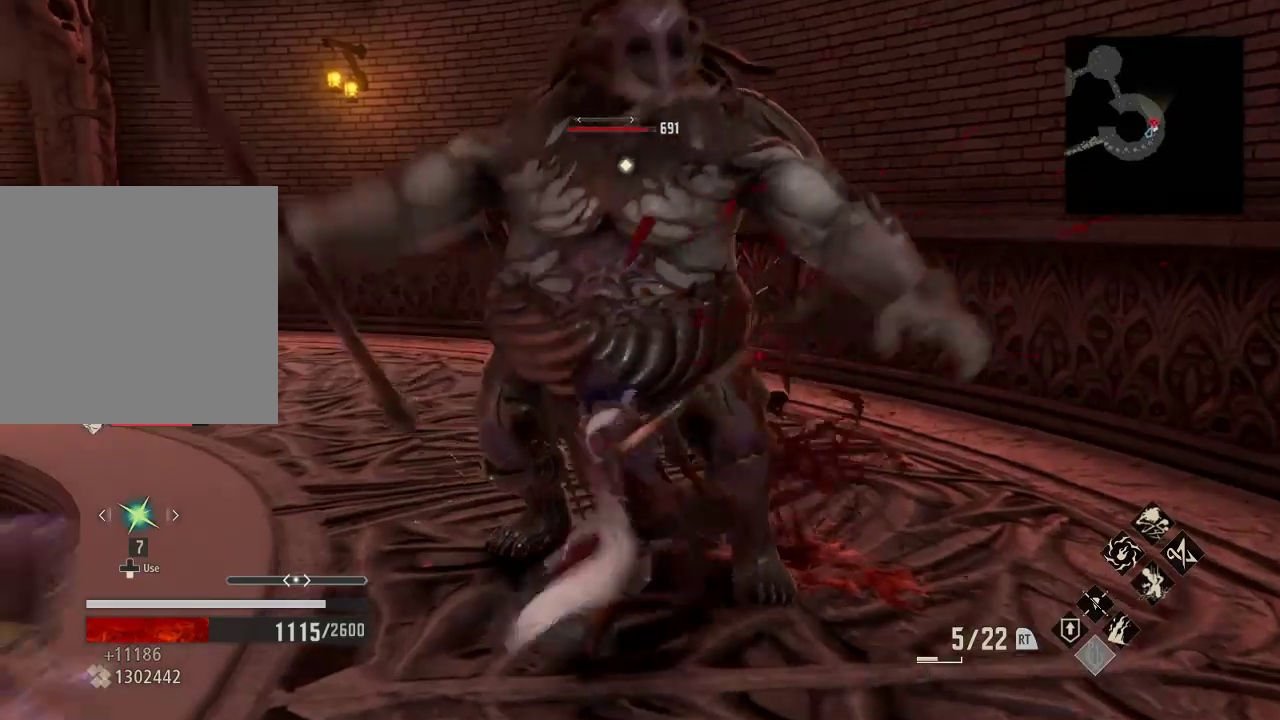
{"buttons": ["X", "R1"], "left_stick": "up", "right_stick": "center", "events": [[100, "DPAD_RIGHT", "up"], [100, "R1", "down"], [367, "X", "down"]]}
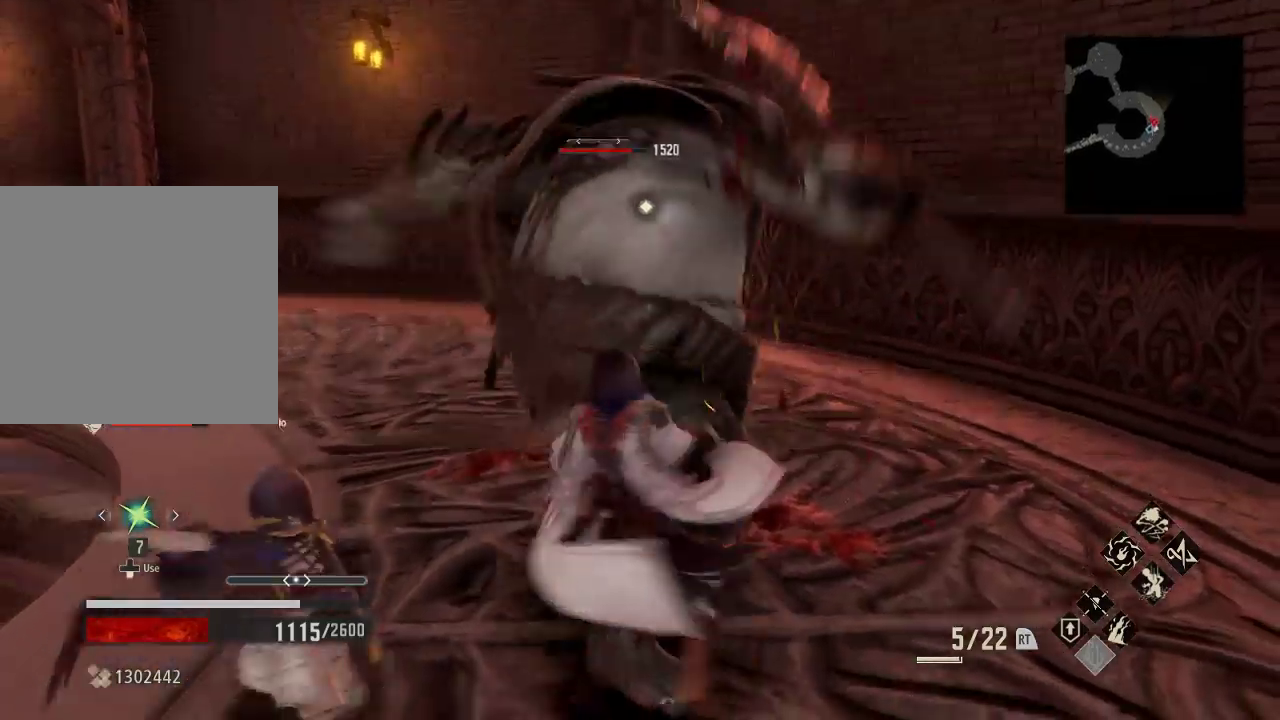
{"buttons": [], "left_stick": "center", "right_stick": "center", "events": [[33, "X", "up"], [33, "left_stick", "center"], [200, "R1", "up"], [400, "left_stick", "right"], [467, "left_stick", "center"]]}
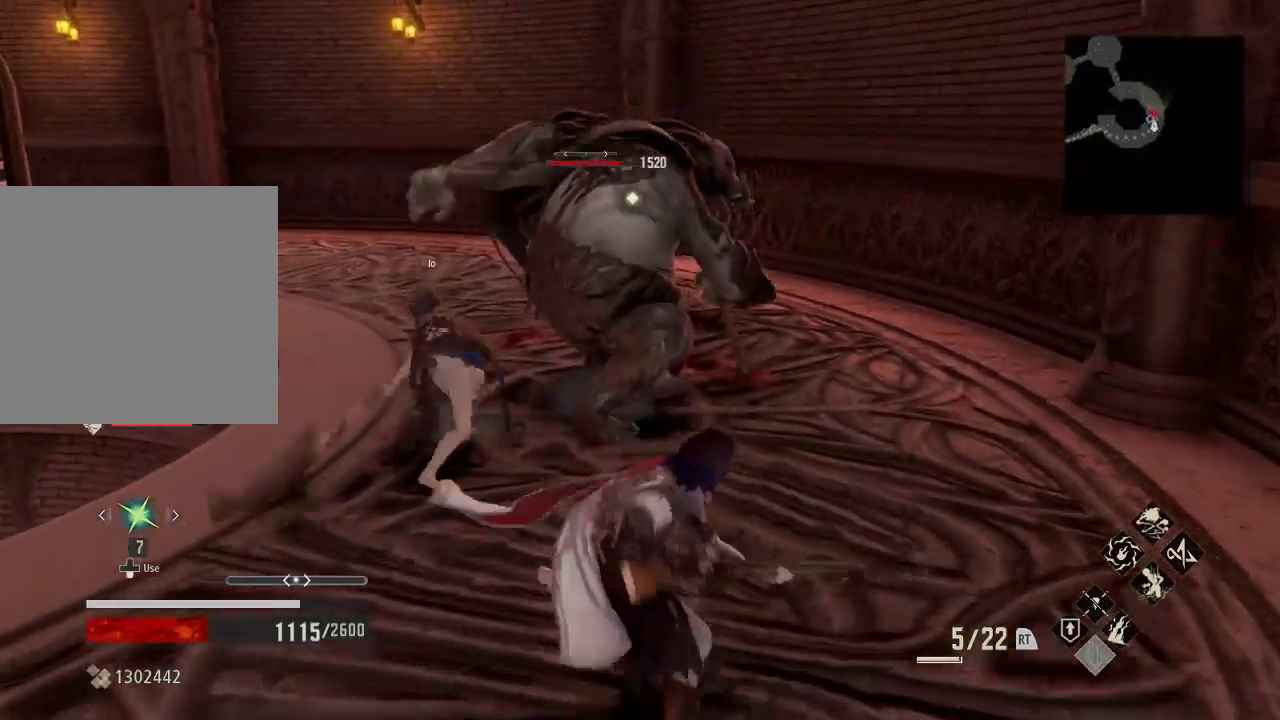
{"buttons": [], "left_stick": "center", "right_stick": "right", "events": [[367, "right_stick", "right"]]}
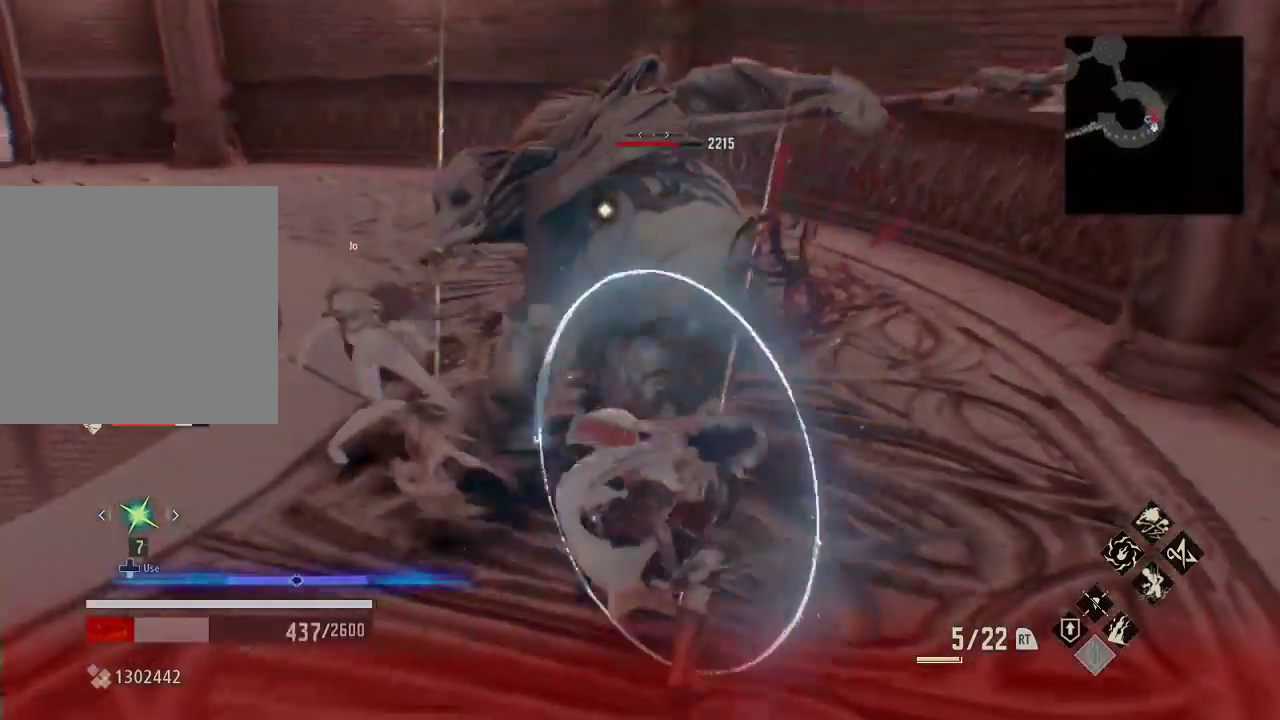
{"buttons": ["A"], "left_stick": "center", "right_stick": "center", "events": [[67, "right_stick", "center"], [167, "DPAD_RIGHT", "down"], [233, "left_stick", "right"], [300, "left_stick", "down"], [333, "DPAD_RIGHT", "up"], [433, "left_stick", "center"], [500, "A", "down"]]}
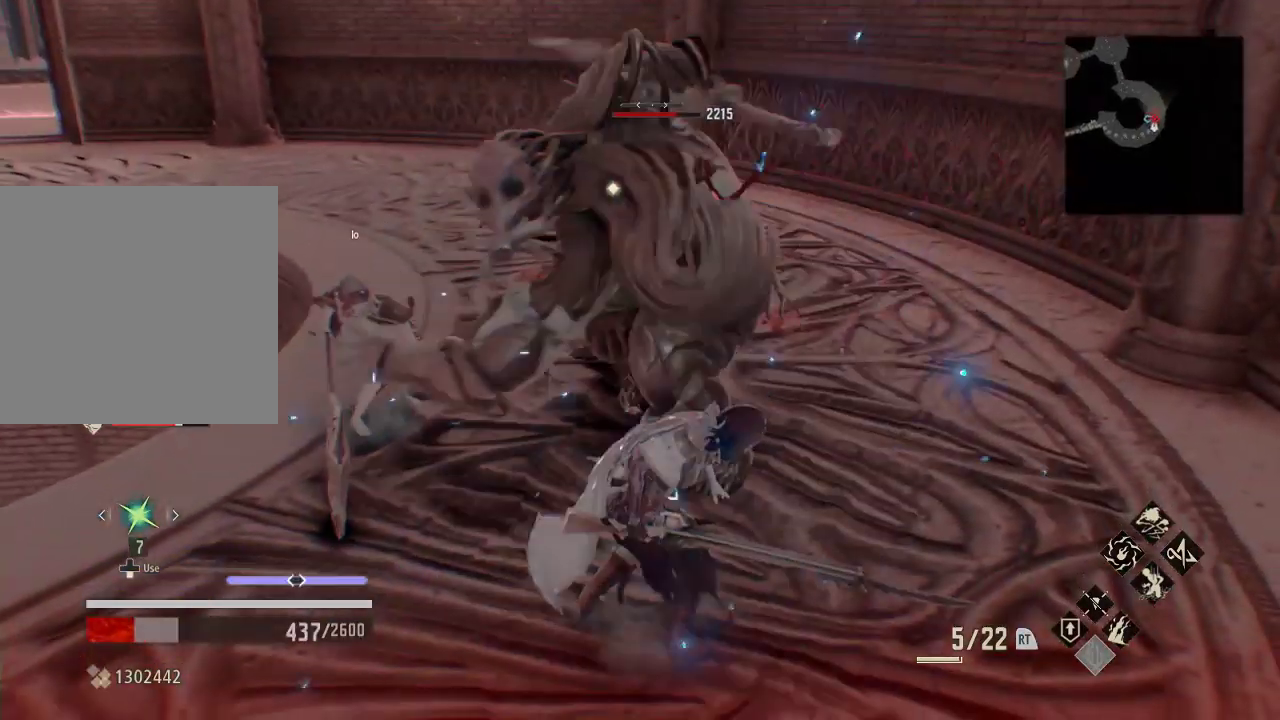
{"buttons": [], "left_stick": "center", "right_stick": "center", "events": [[167, "A", "up"]]}
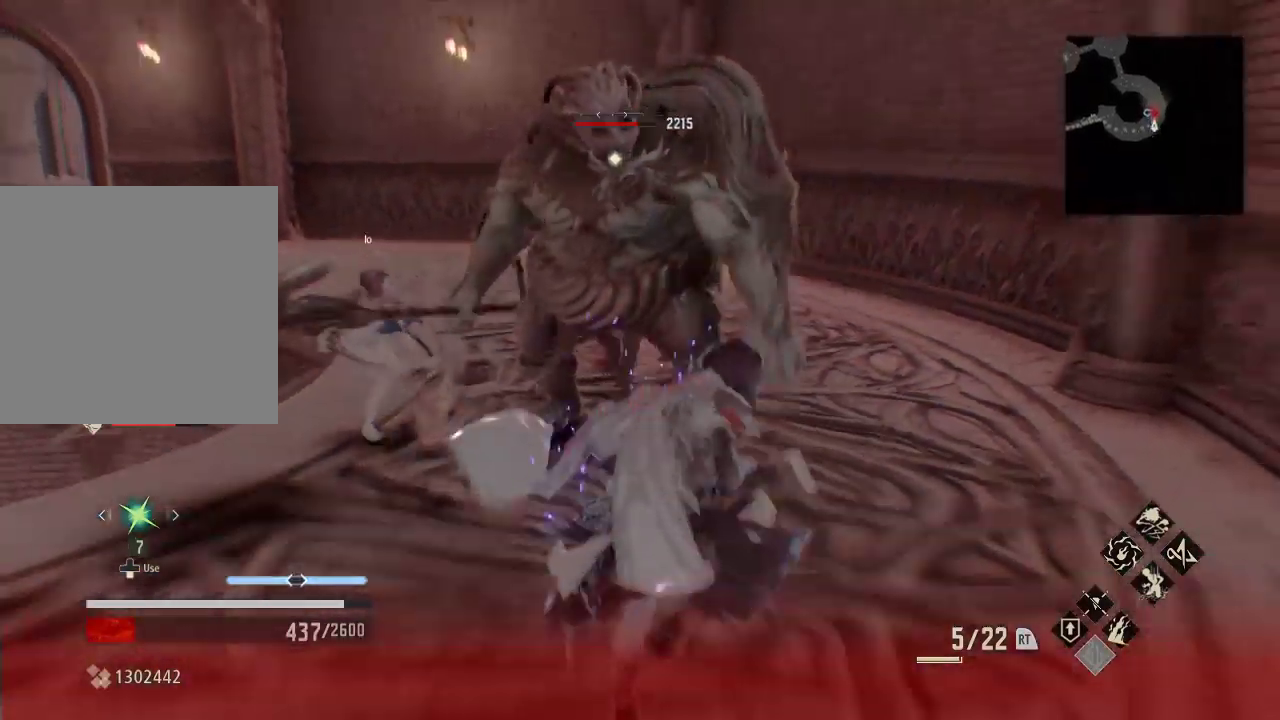
{"buttons": ["DPAD_DOWN"], "left_stick": "down", "right_stick": "center", "events": [[433, "DPAD_DOWN", "down"], [433, "left_stick", "down"]]}
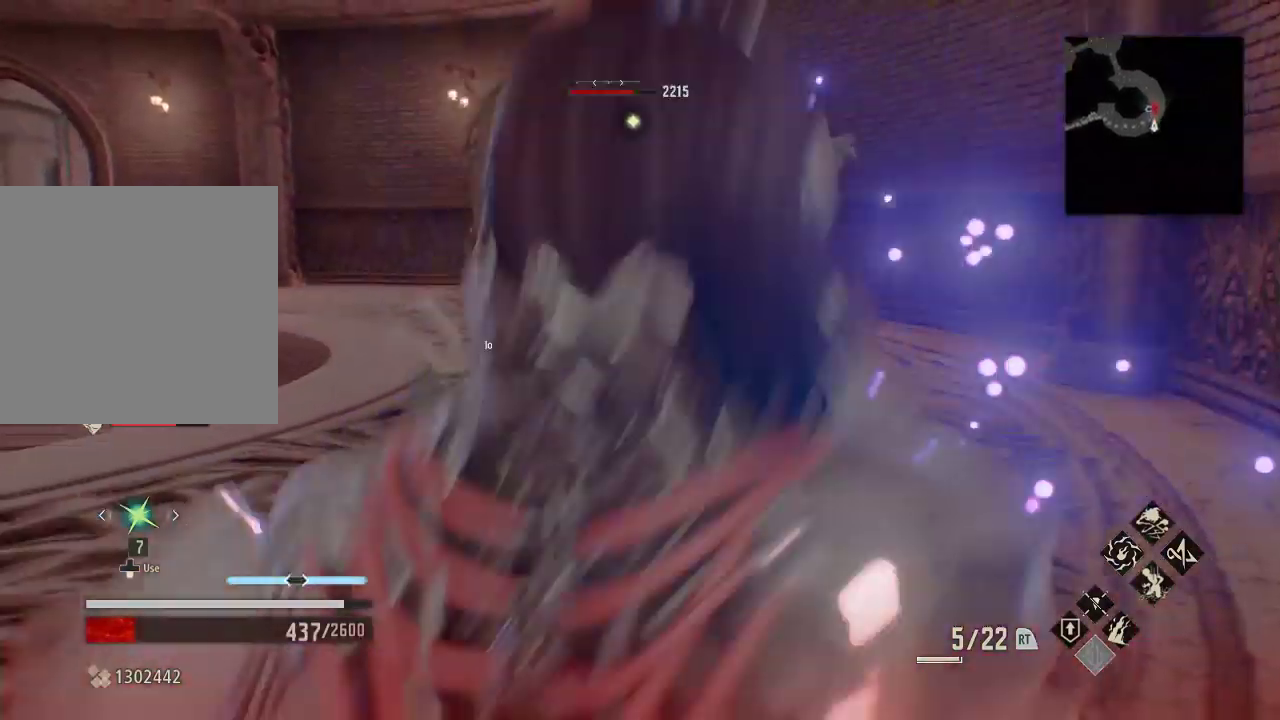
{"buttons": [], "left_stick": "center", "right_stick": "center", "events": [[33, "DPAD_DOWN", "up"], [200, "left_stick", "center"]]}
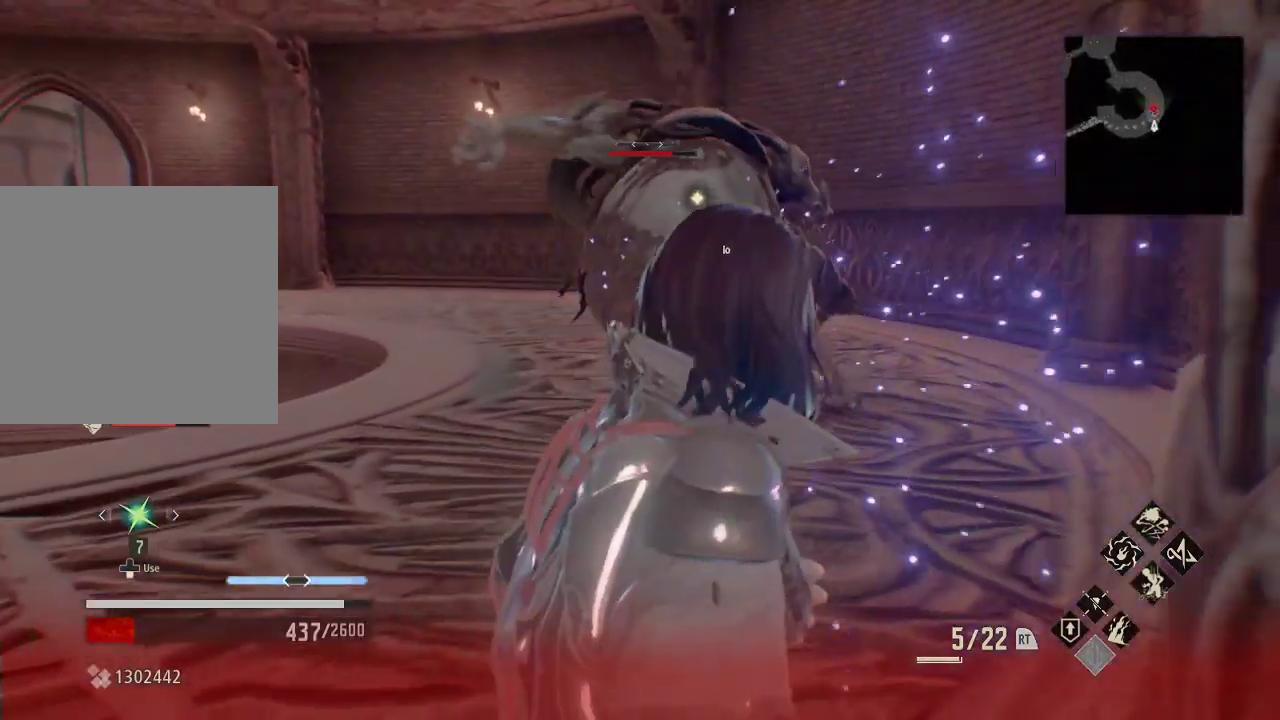
{"buttons": [], "left_stick": "center", "right_stick": "center", "events": [[167, "DPAD_LEFT", "down"], [500, "DPAD_LEFT", "up"]]}
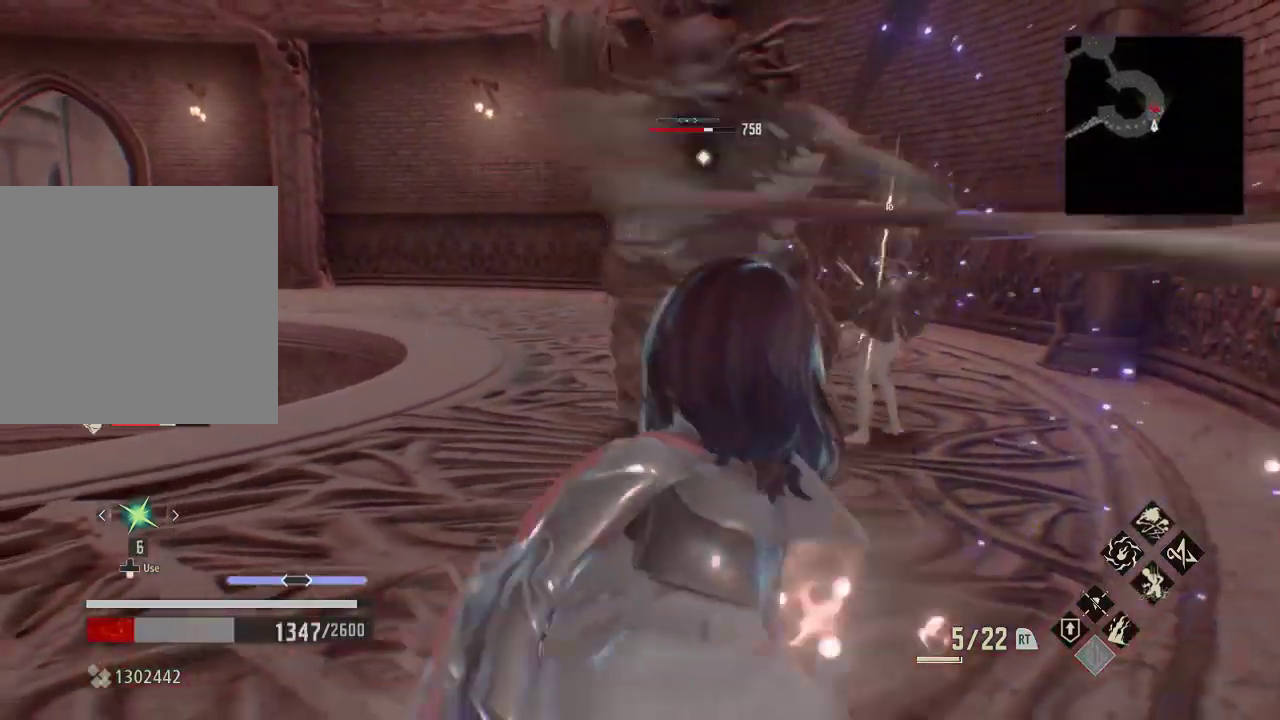
{"buttons": [], "left_stick": "down-left", "right_stick": "center", "events": [[267, "left_stick", "down-left"]]}